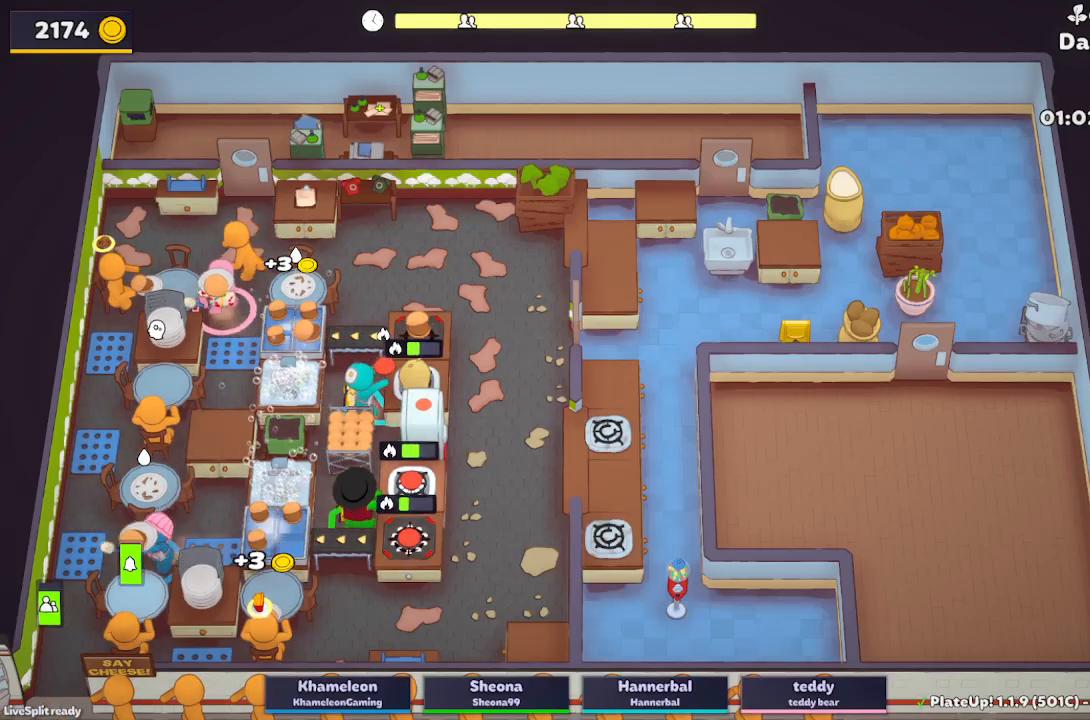
Gameplay with a controller (Xbox layout); each line is a JSON object with the inputs held at the frame after it. "events" lists button and stick changes between this image and that frame as [ms after this image, input, new state], when the widget could be followed in between. Not read: L3 R3 right_stick.
{"buttons": ["L2"], "left_stick": "down-right"}
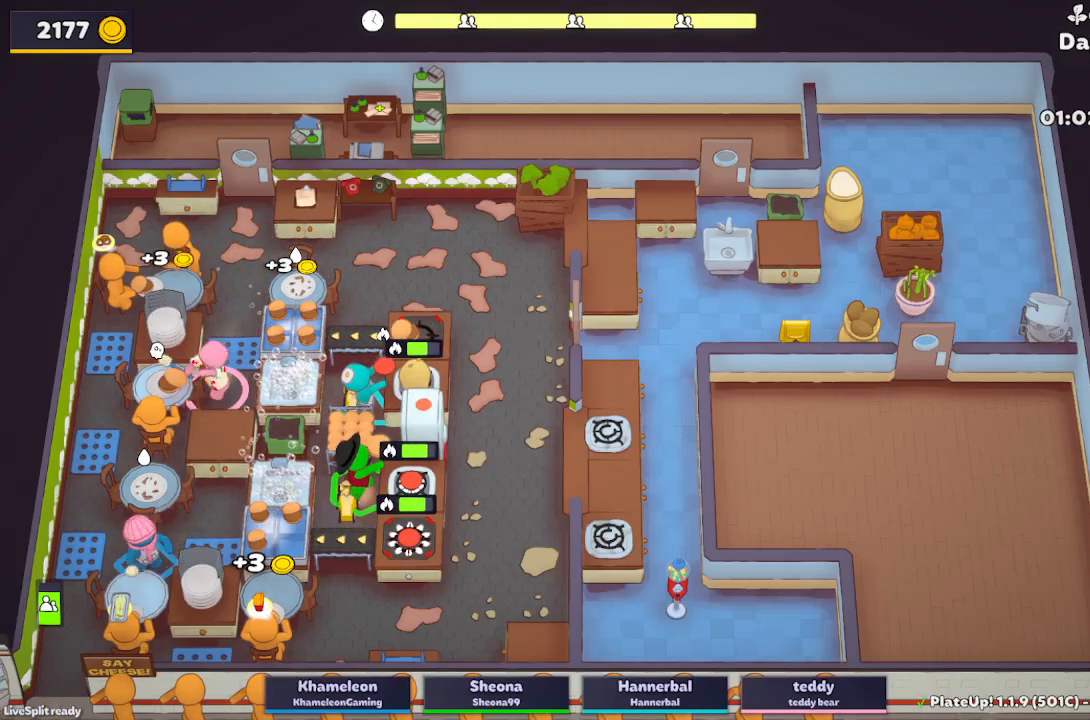
{"buttons": ["L2"], "left_stick": "up-right", "events": [[17, "left_stick", "right"], [117, "left_stick", "up"], [267, "A", "down"], [383, "A", "up"], [417, "left_stick", "up-right"]]}
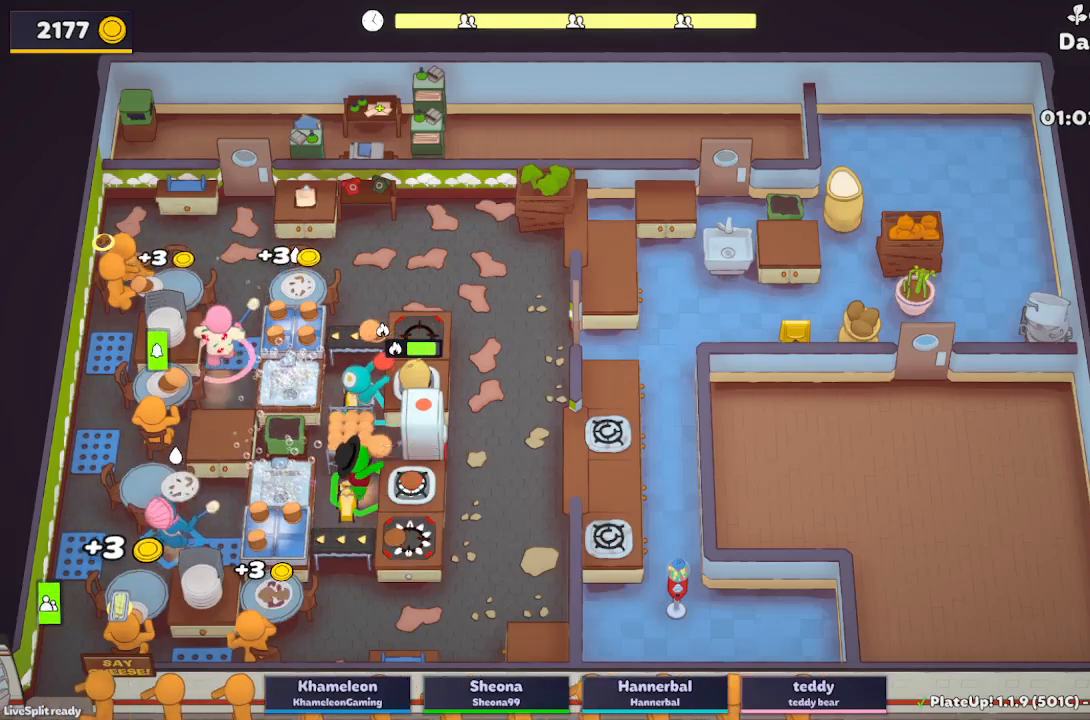
{"buttons": ["A", "L2", "R1"], "left_stick": "up-right", "events": [[417, "A", "down"], [417, "R1", "down"]]}
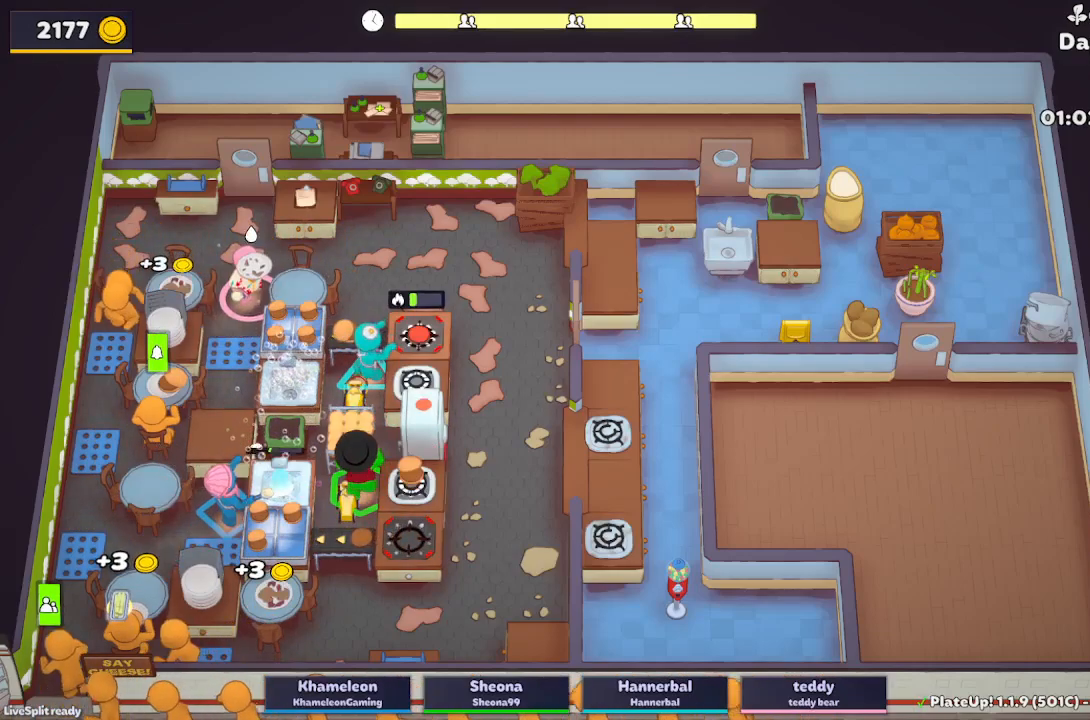
{"buttons": ["A", "L2", "R1"], "left_stick": "down-right", "events": [[33, "A", "up"], [400, "A", "down"], [500, "left_stick", "down-right"]]}
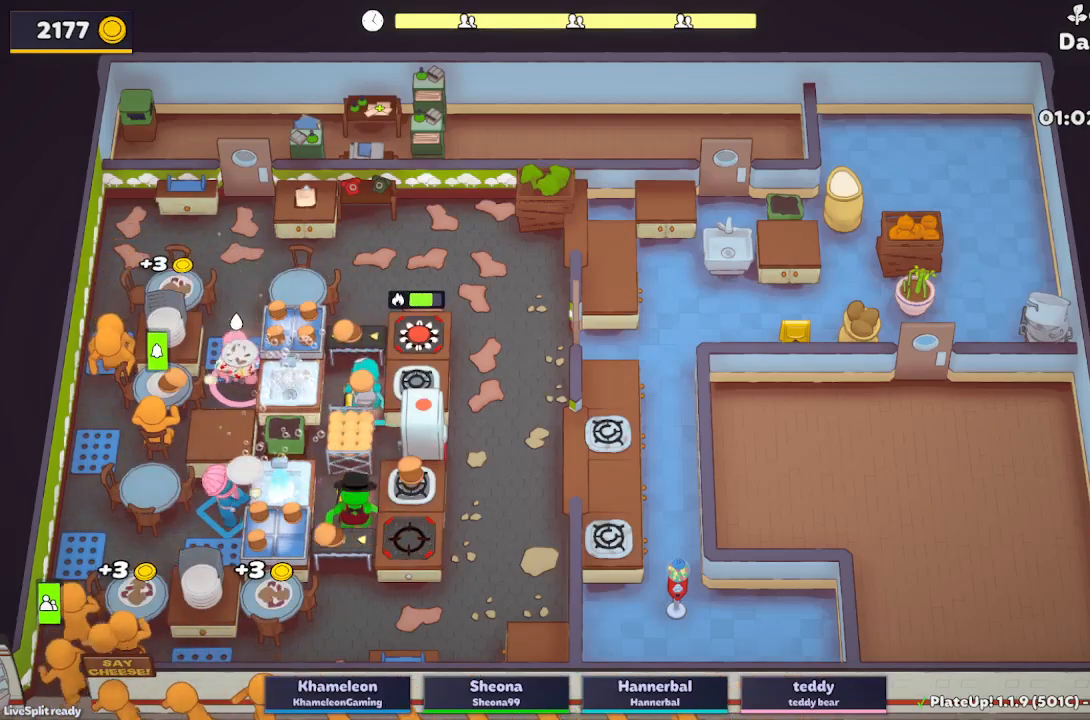
{"buttons": ["L2"], "left_stick": "up-left", "events": [[17, "A", "up"], [17, "R1", "up"], [233, "A", "down"], [367, "A", "up"], [400, "left_stick", "up-left"]]}
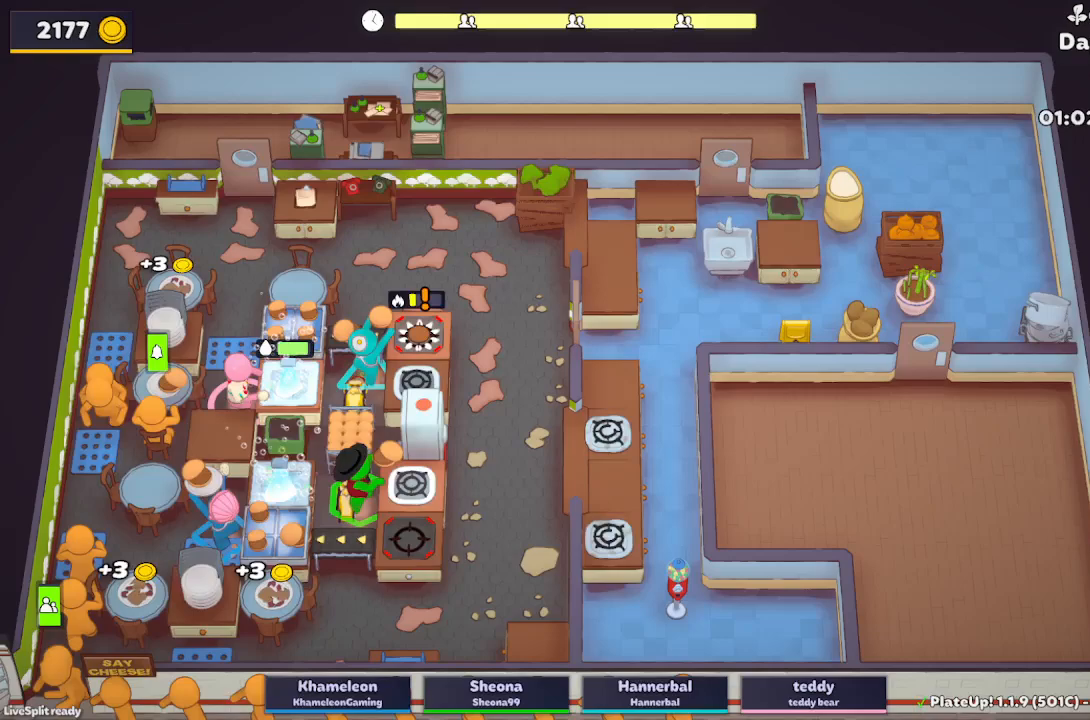
{"buttons": ["L2"], "left_stick": "down", "events": [[83, "left_stick", "left"], [200, "A", "down"], [250, "left_stick", "down-left"], [300, "A", "up"], [367, "left_stick", "down"]]}
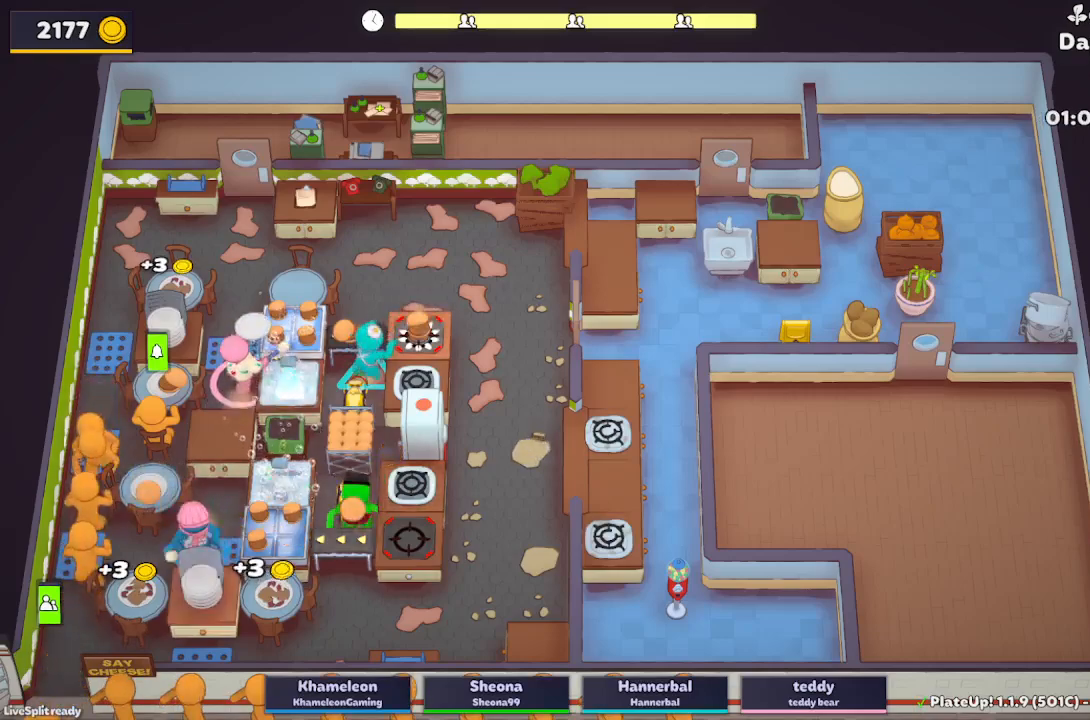
{"buttons": ["L2"], "left_stick": "up-right", "events": [[17, "left_stick", "down-right"], [283, "A", "down"], [433, "A", "up"], [467, "left_stick", "up-right"]]}
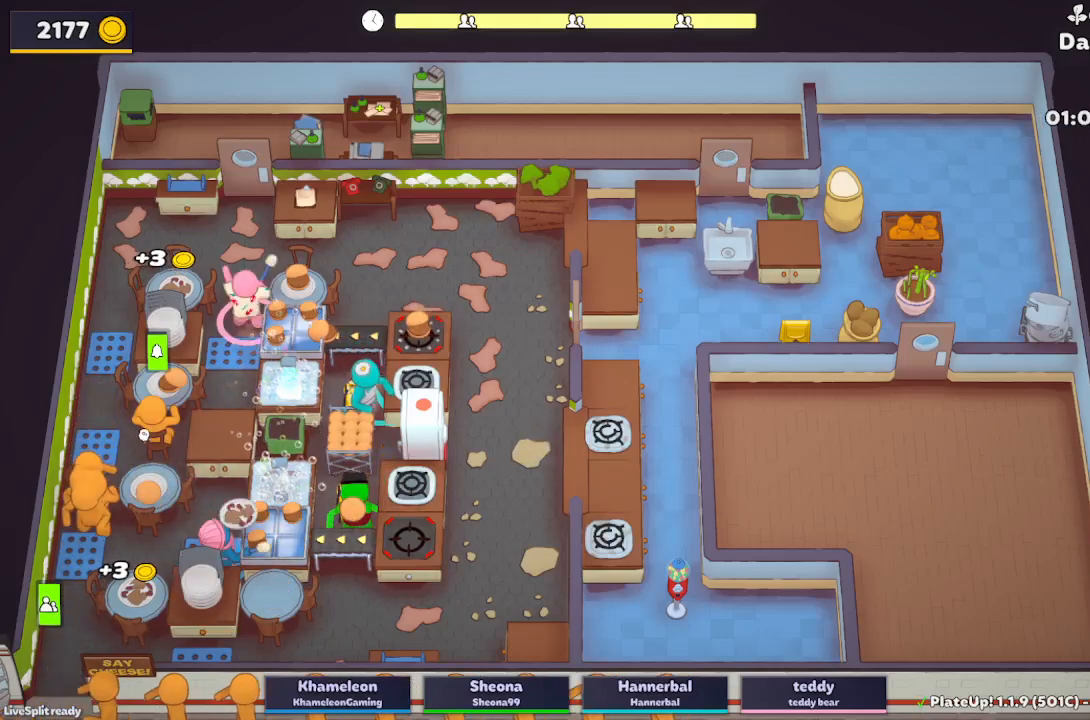
{"buttons": ["A", "L2"], "left_stick": "up-right", "events": [[483, "A", "down"]]}
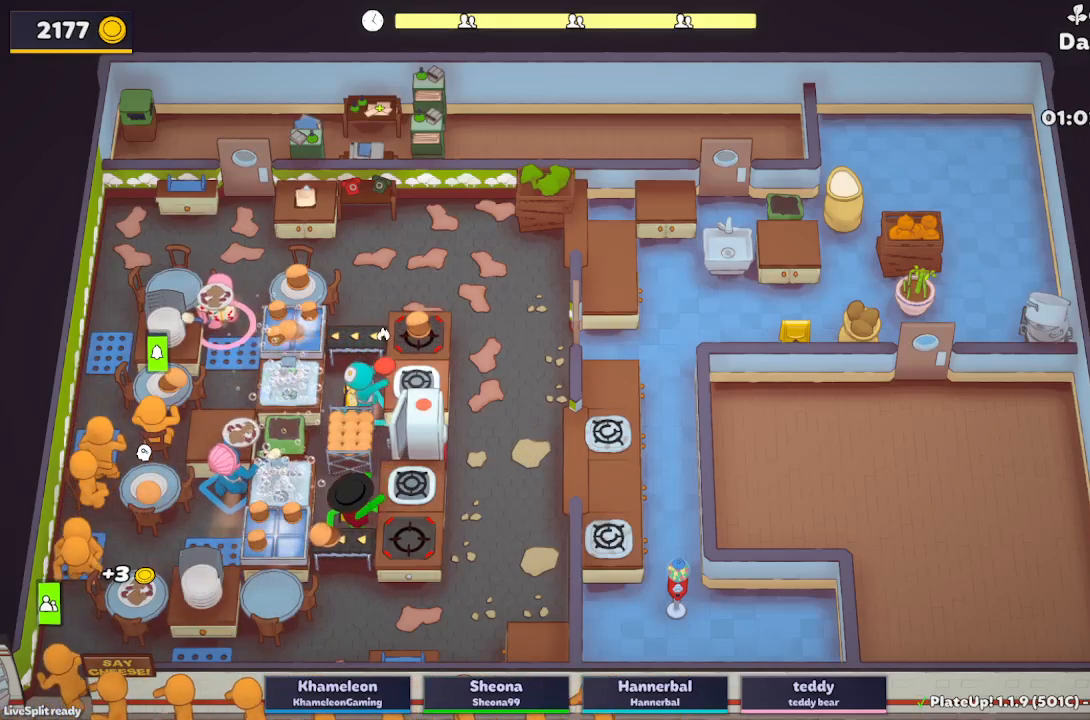
{"buttons": ["L2", "R1"], "left_stick": "right", "events": [[83, "A", "up"], [83, "left_stick", "right"], [217, "A", "down"], [250, "R1", "down"], [317, "A", "up"]]}
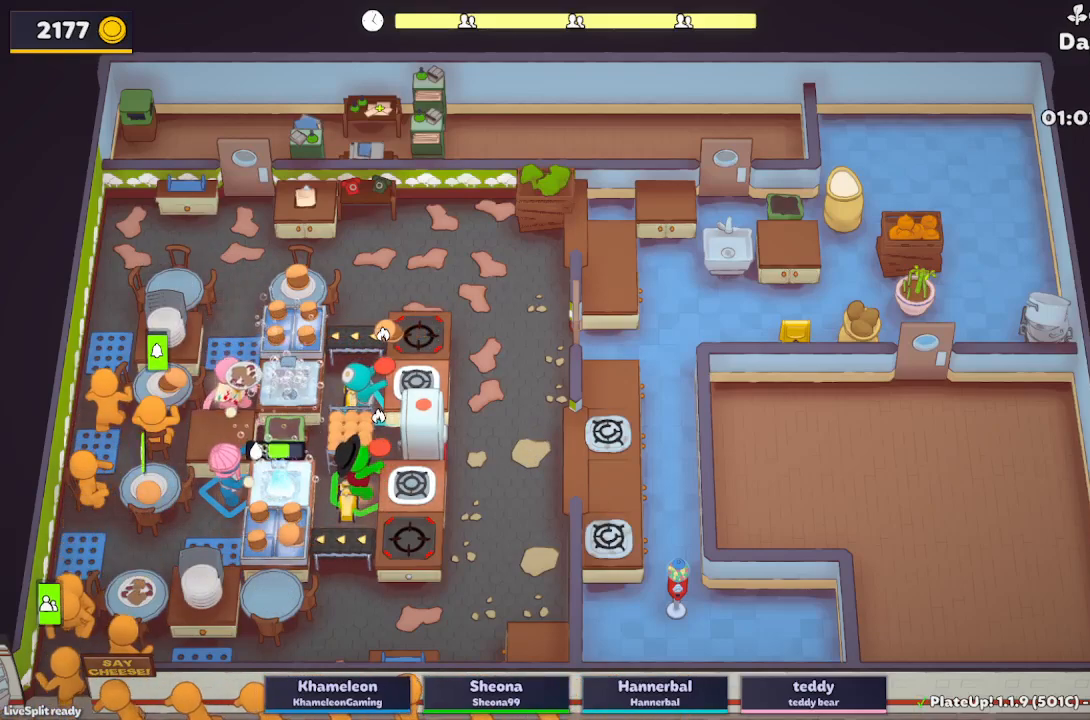
{"buttons": [], "left_stick": "left", "events": [[200, "A", "down"], [300, "R1", "up"], [317, "A", "up"], [350, "left_stick", "down"], [400, "L2", "up"], [417, "left_stick", "left"]]}
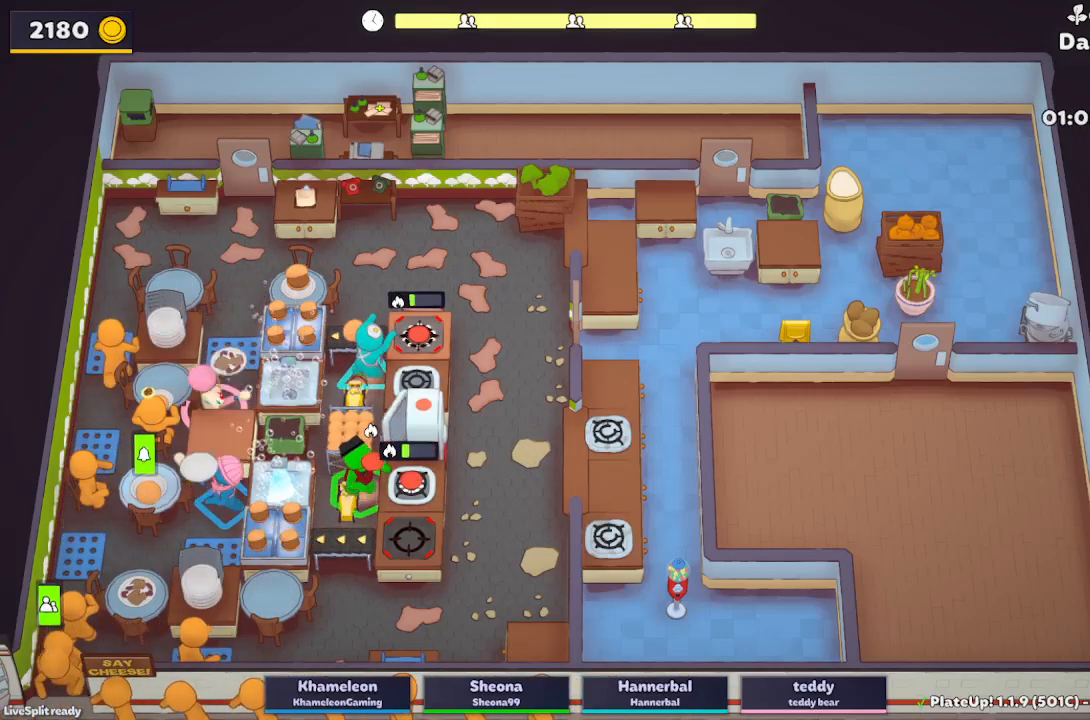
{"buttons": ["L2"], "left_stick": "right", "events": [[117, "L2", "down"], [267, "left_stick", "down"], [350, "left_stick", "down-right"], [467, "left_stick", "right"]]}
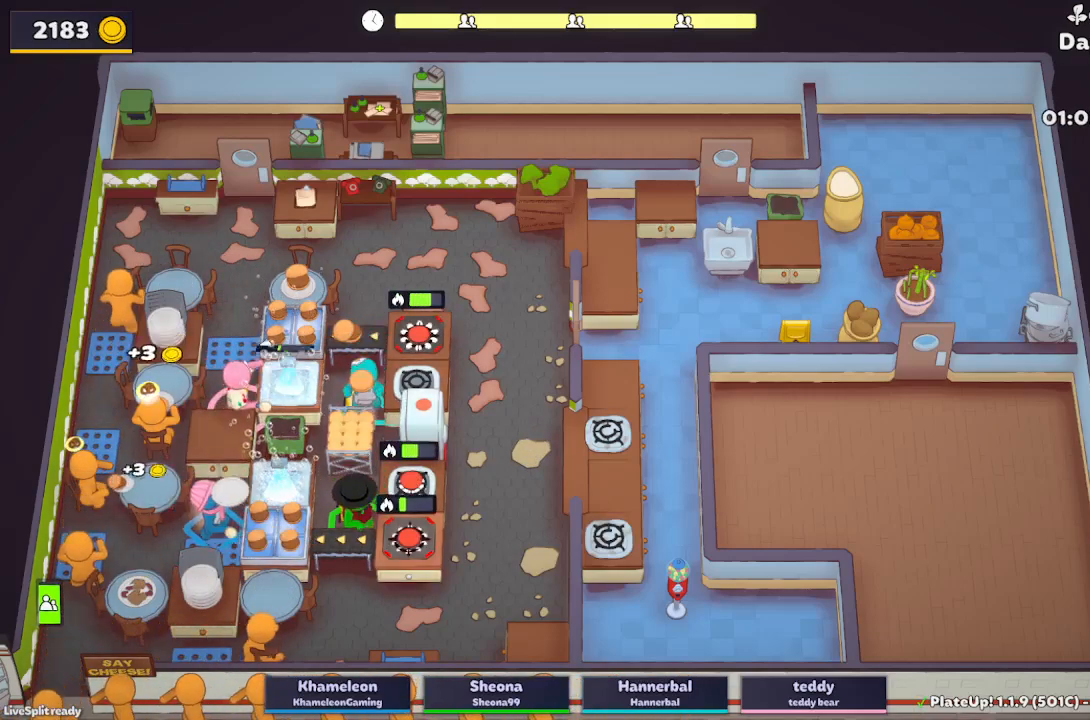
{"buttons": ["L2"], "left_stick": "down-right", "events": [[83, "A", "down"], [183, "A", "up"], [233, "left_stick", "down-right"], [383, "A", "down"], [483, "A", "up"]]}
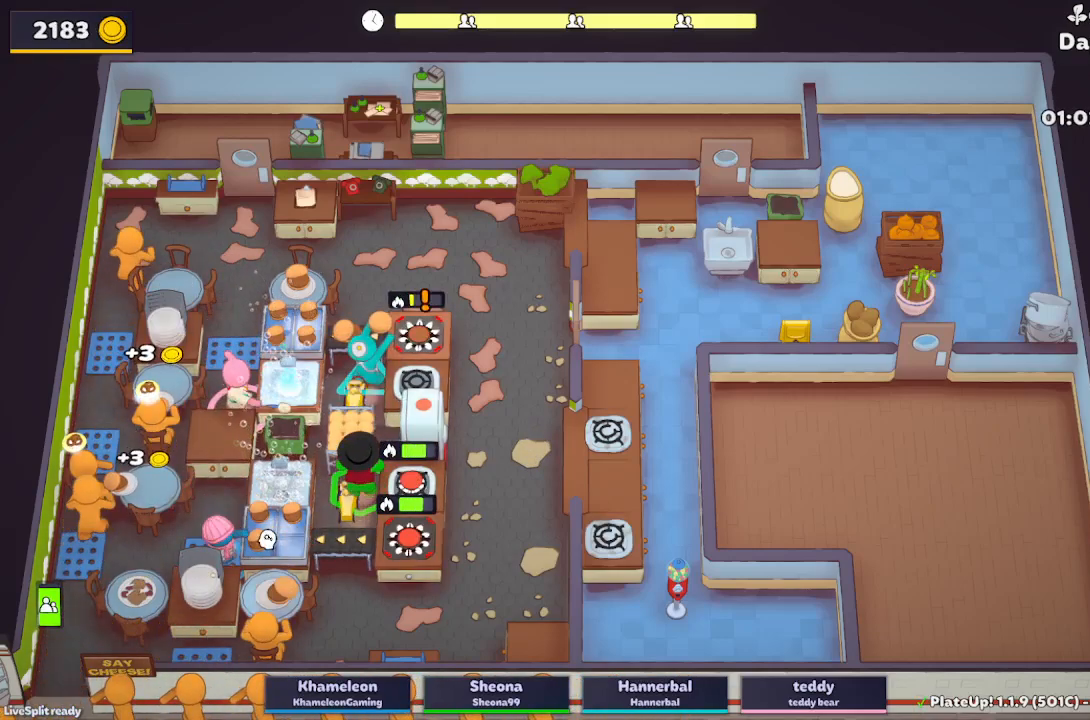
{"buttons": ["L2"], "left_stick": "down-left", "events": [[133, "left_stick", "left"], [283, "left_stick", "down-left"]]}
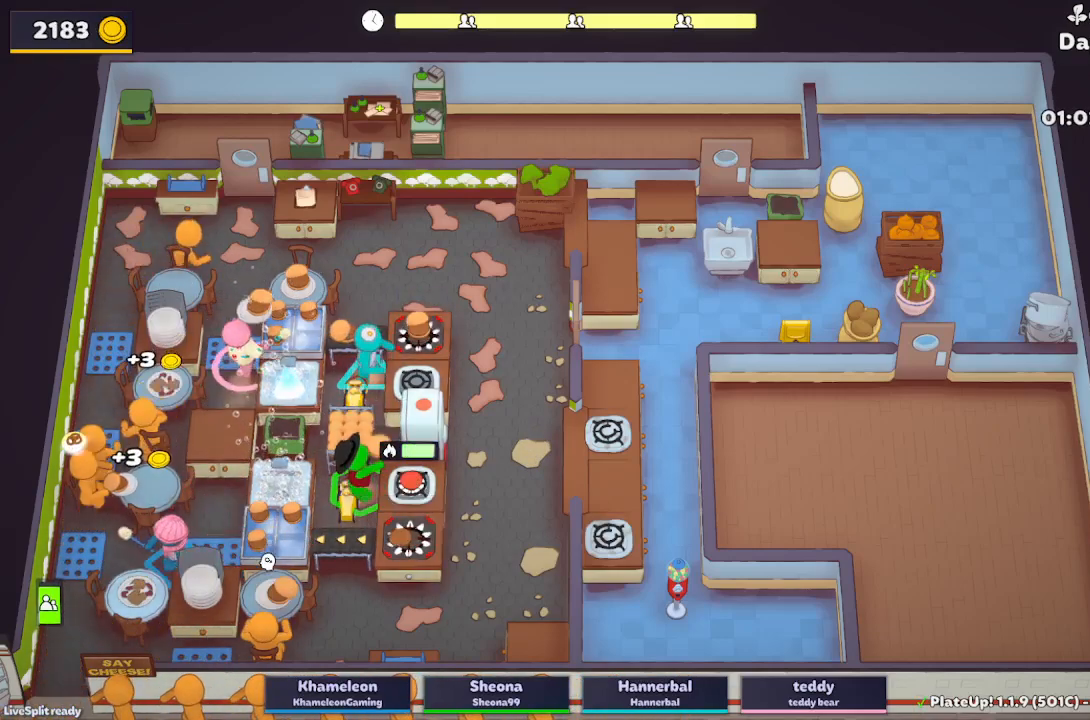
{"buttons": ["L2"], "left_stick": "up-right", "events": [[17, "A", "down"], [117, "left_stick", "down-right"], [167, "A", "up"], [283, "left_stick", "up-right"]]}
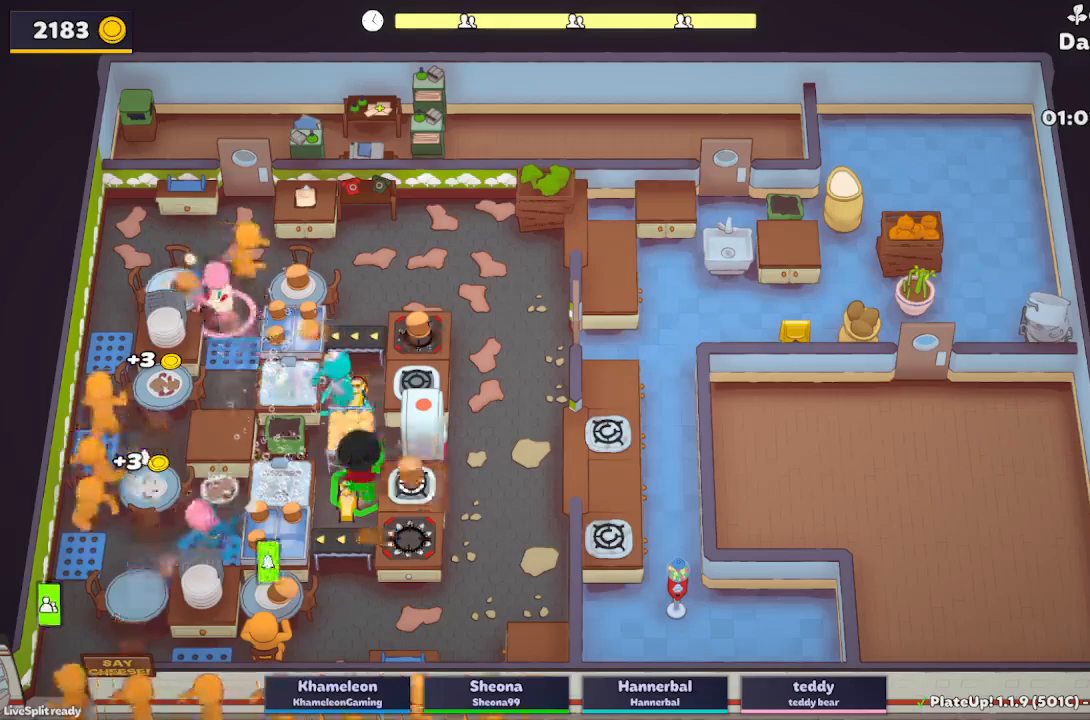
{"buttons": ["L2"], "left_stick": "right", "events": [[333, "A", "down"], [400, "left_stick", "right"], [450, "A", "up"]]}
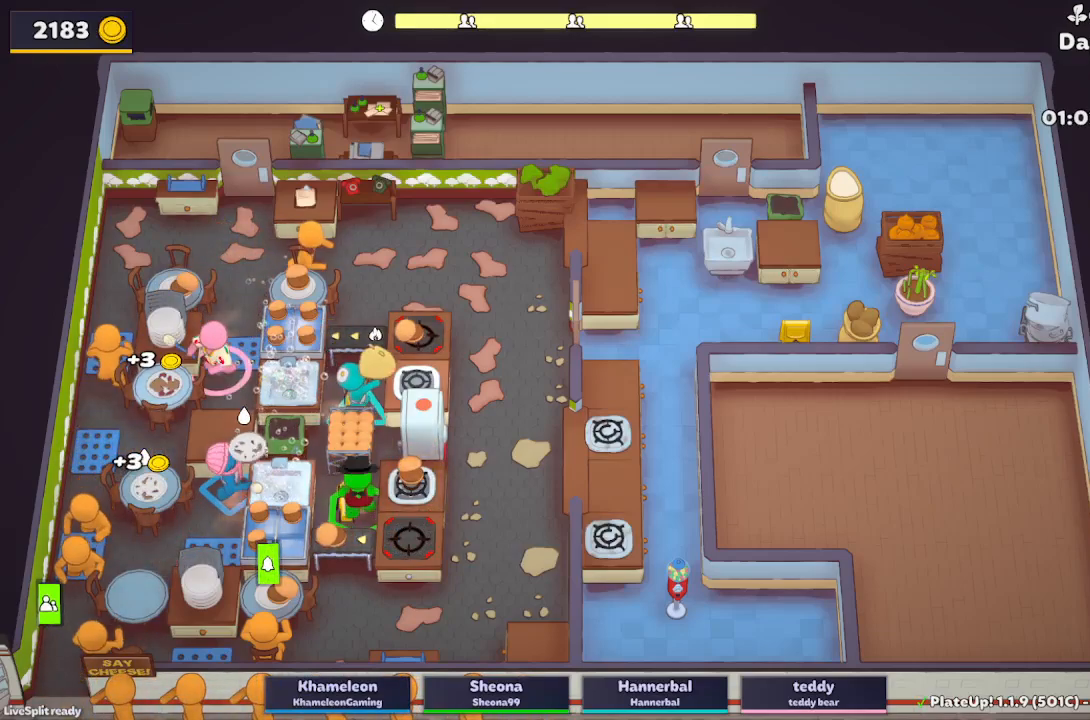
{"buttons": ["L2", "R1"], "left_stick": "right", "events": [[100, "A", "down"], [100, "R1", "down"], [183, "A", "up"]]}
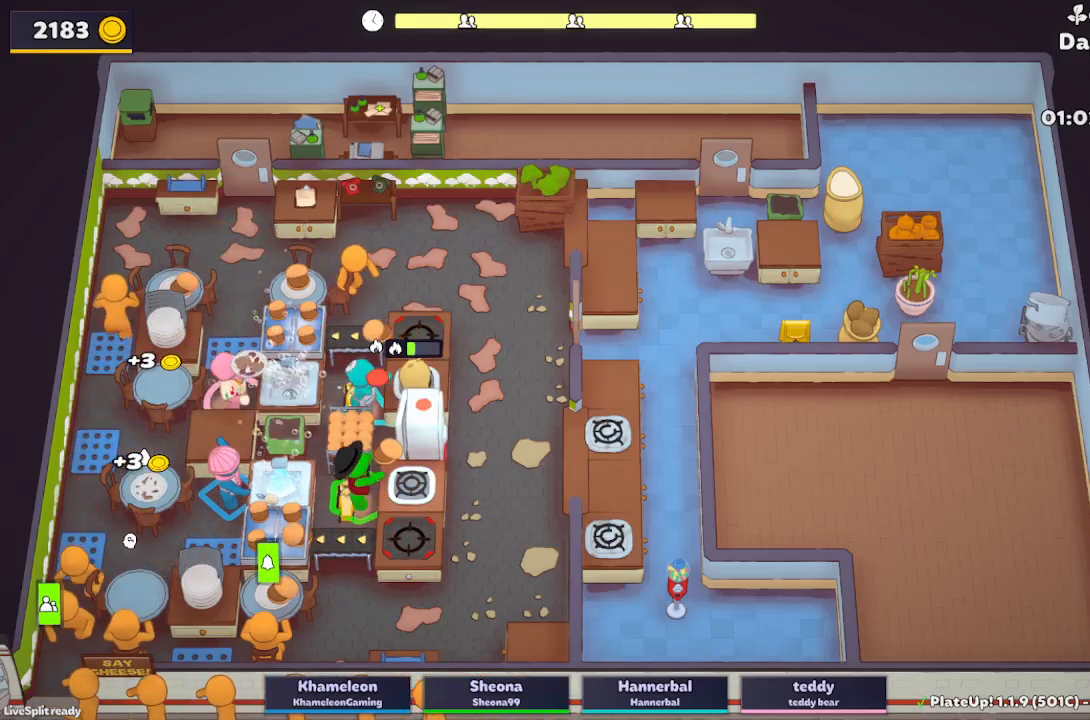
{"buttons": [], "left_stick": "down", "events": [[33, "A", "down"], [83, "R1", "up"], [167, "A", "up"], [167, "left_stick", "down"], [367, "L2", "up"]]}
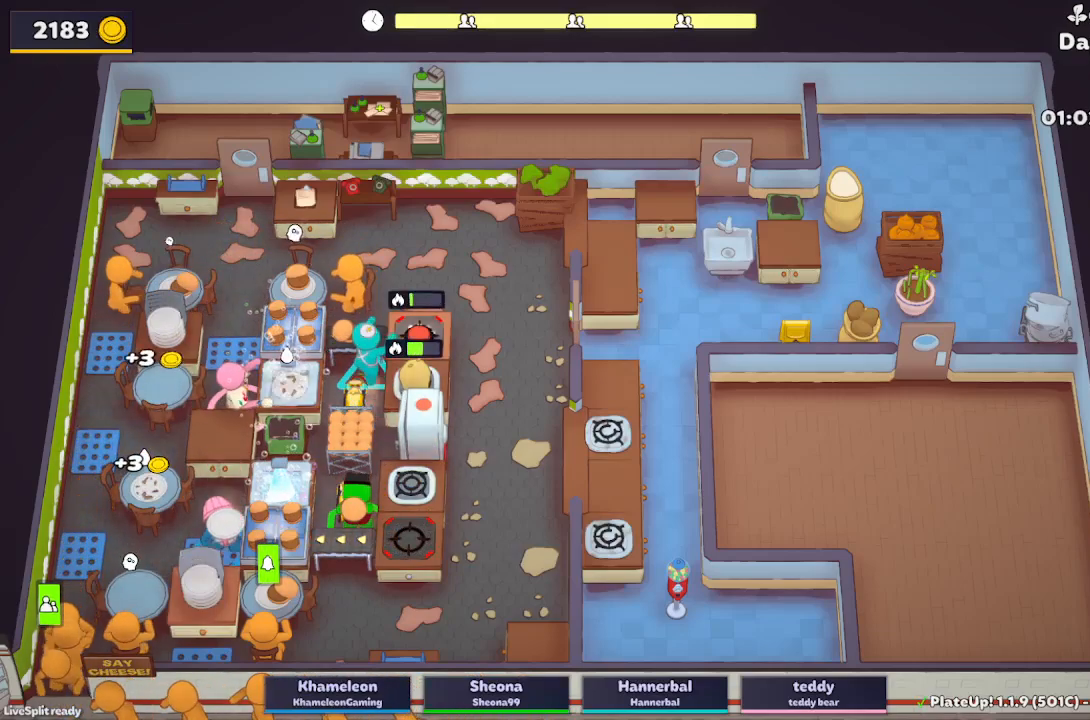
{"buttons": ["A", "L2"], "left_stick": "right", "events": [[67, "left_stick", "down-right"], [100, "L2", "down"], [250, "left_stick", "right"], [417, "A", "down"]]}
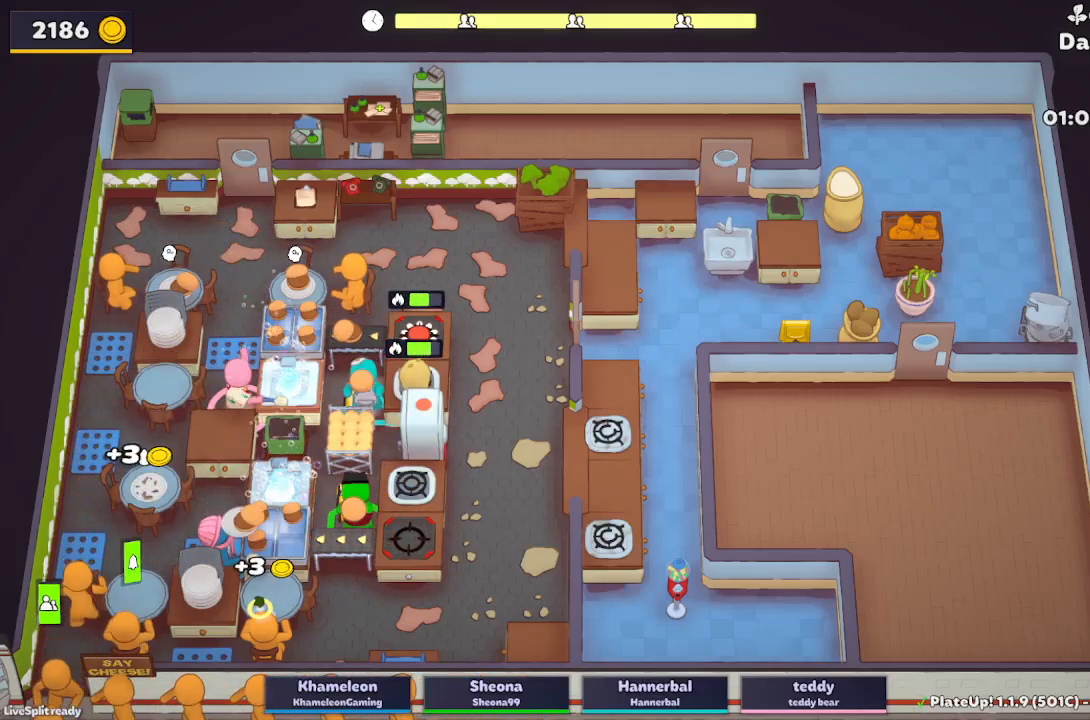
{"buttons": [], "left_stick": "down-left", "events": [[50, "A", "up"], [50, "left_stick", "left"], [283, "left_stick", "down-left"], [350, "L2", "up"]]}
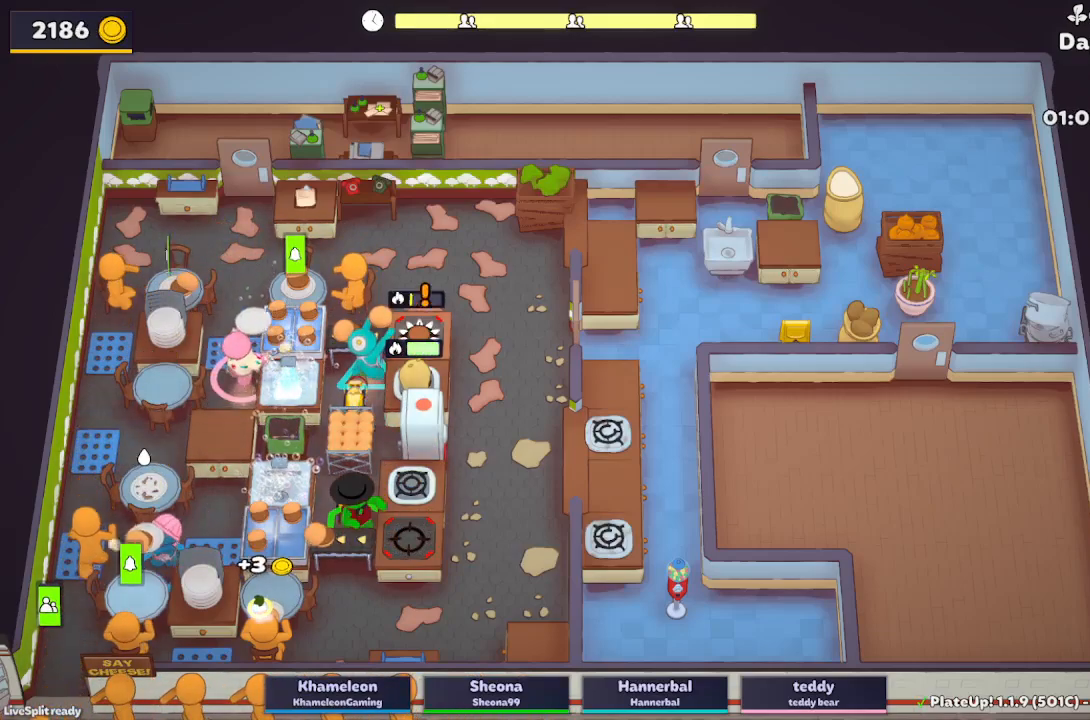
{"buttons": ["L2"], "left_stick": "up-right", "events": [[67, "L2", "down"], [83, "left_stick", "down"], [267, "A", "down"], [333, "left_stick", "down-right"], [417, "A", "up"], [500, "left_stick", "up-right"]]}
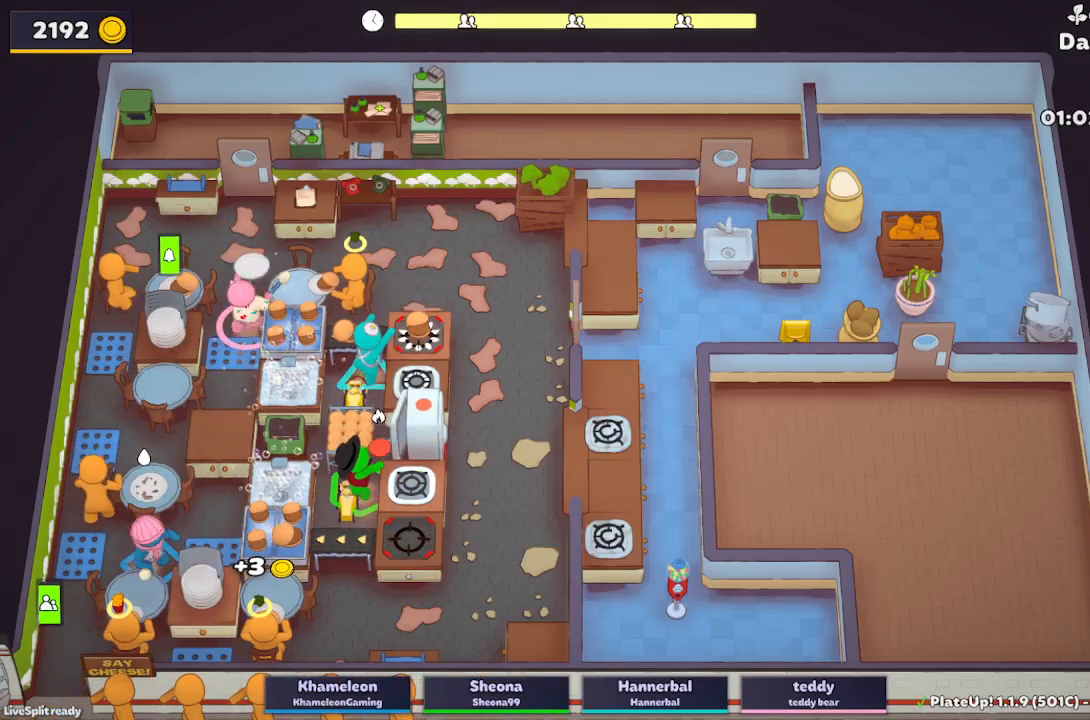
{"buttons": ["L2"], "left_stick": "up-right", "events": [[67, "left_stick", "up"], [200, "A", "down"], [333, "A", "up"], [350, "left_stick", "up-right"]]}
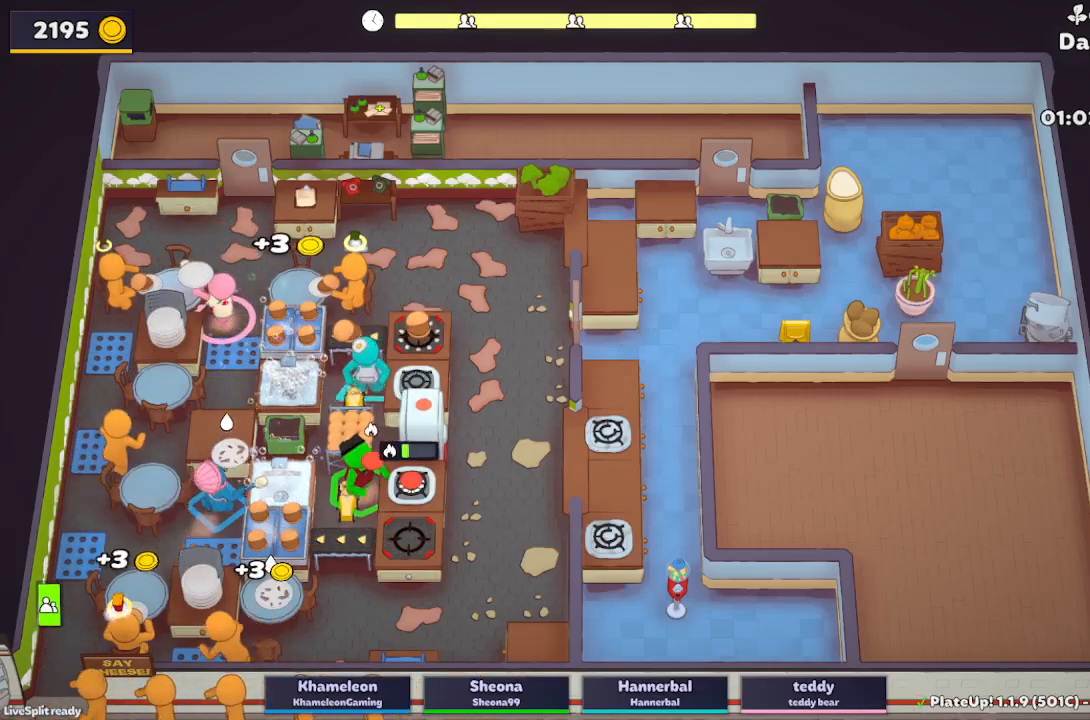
{"buttons": ["L2", "R1"], "left_stick": "right", "events": [[100, "A", "down"], [150, "R1", "down"], [150, "left_stick", "right"], [200, "A", "up"]]}
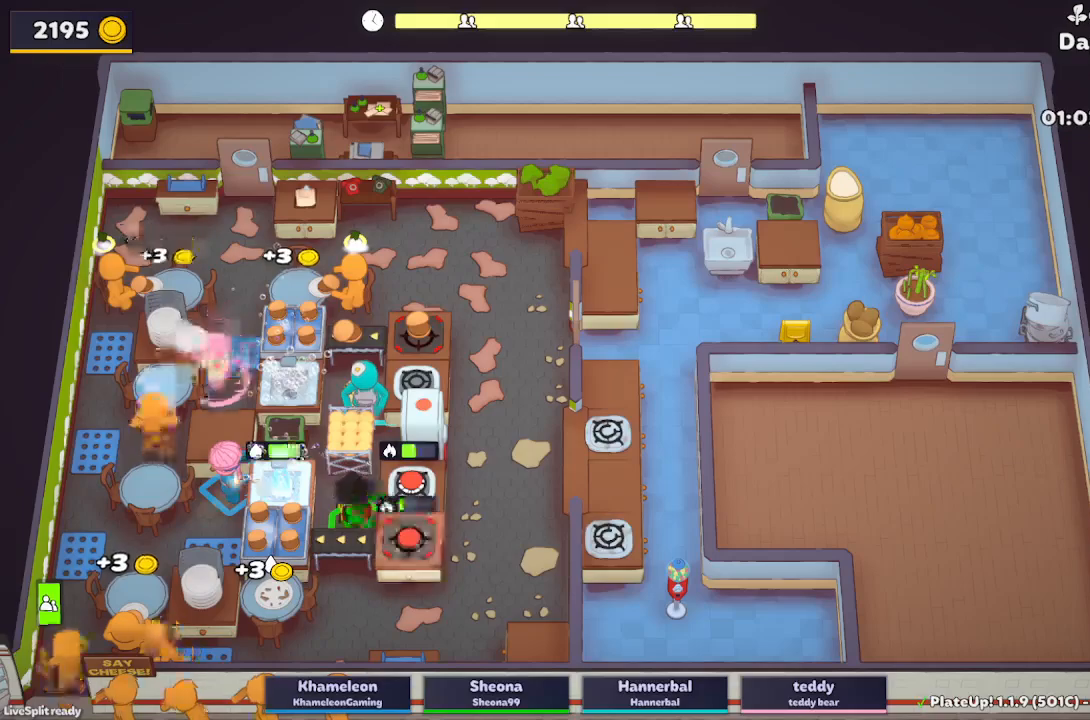
{"buttons": ["L2"], "left_stick": "down-right", "events": [[117, "A", "down"], [233, "A", "up"], [250, "left_stick", "down"], [283, "R1", "up"], [450, "left_stick", "down-right"]]}
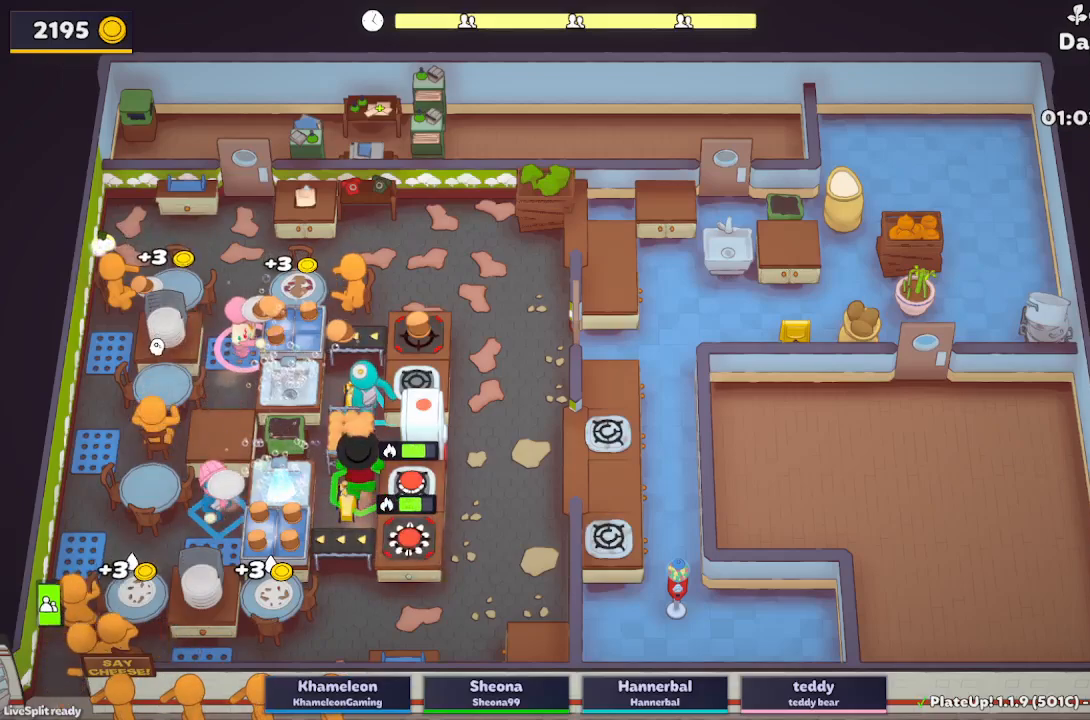
{"buttons": ["L2"], "left_stick": "up-left", "events": [[133, "A", "down"], [267, "A", "up"], [283, "left_stick", "up-right"], [333, "left_stick", "up-left"]]}
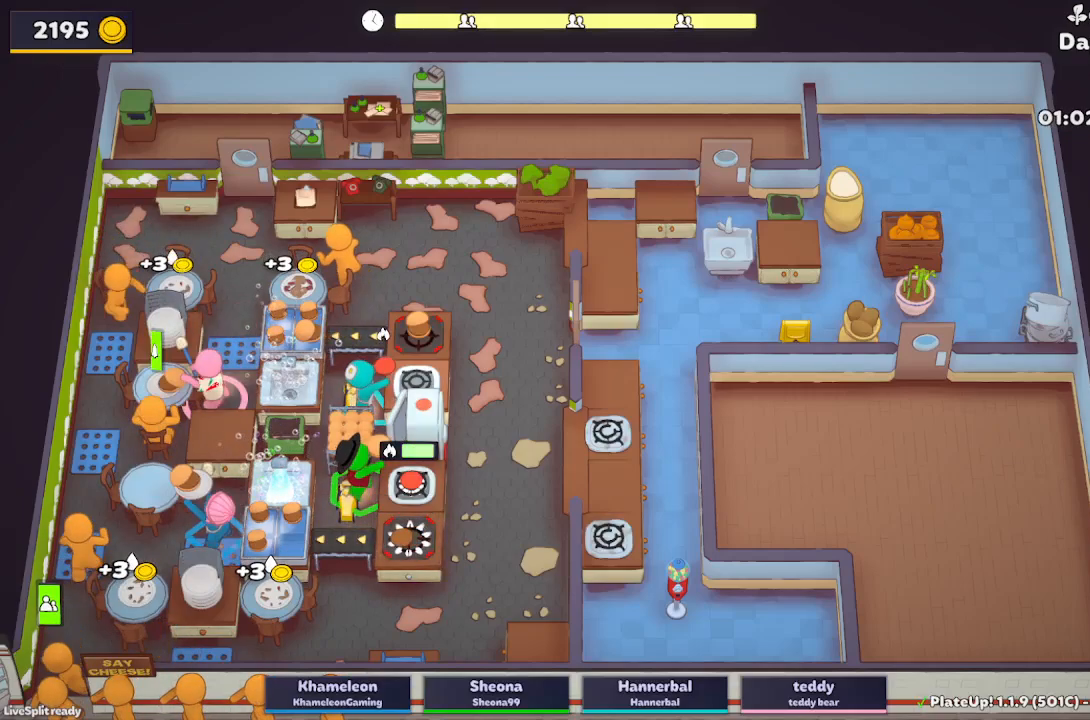
{"buttons": ["L2"], "left_stick": "down-right", "events": [[33, "left_stick", "left"], [67, "A", "down"], [183, "left_stick", "down"], [200, "A", "up"], [233, "left_stick", "down-right"]]}
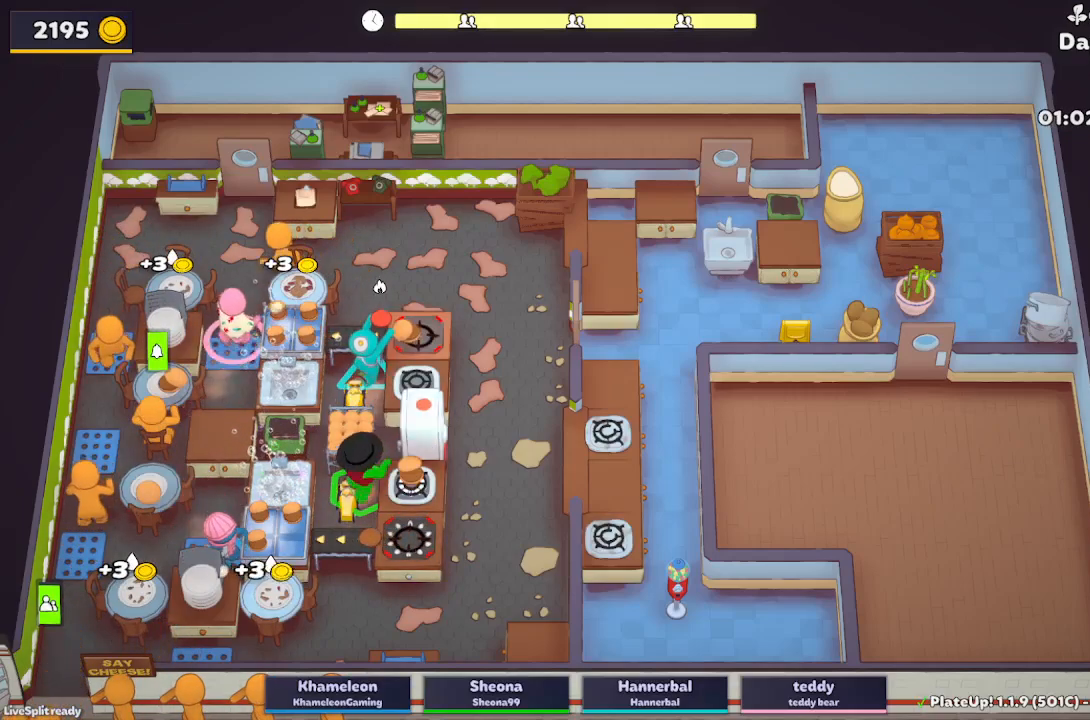
{"buttons": ["A", "L2", "R1"], "left_stick": "up-right", "events": [[133, "A", "down"], [267, "A", "up"], [317, "left_stick", "up-right"], [467, "A", "down"], [483, "R1", "down"]]}
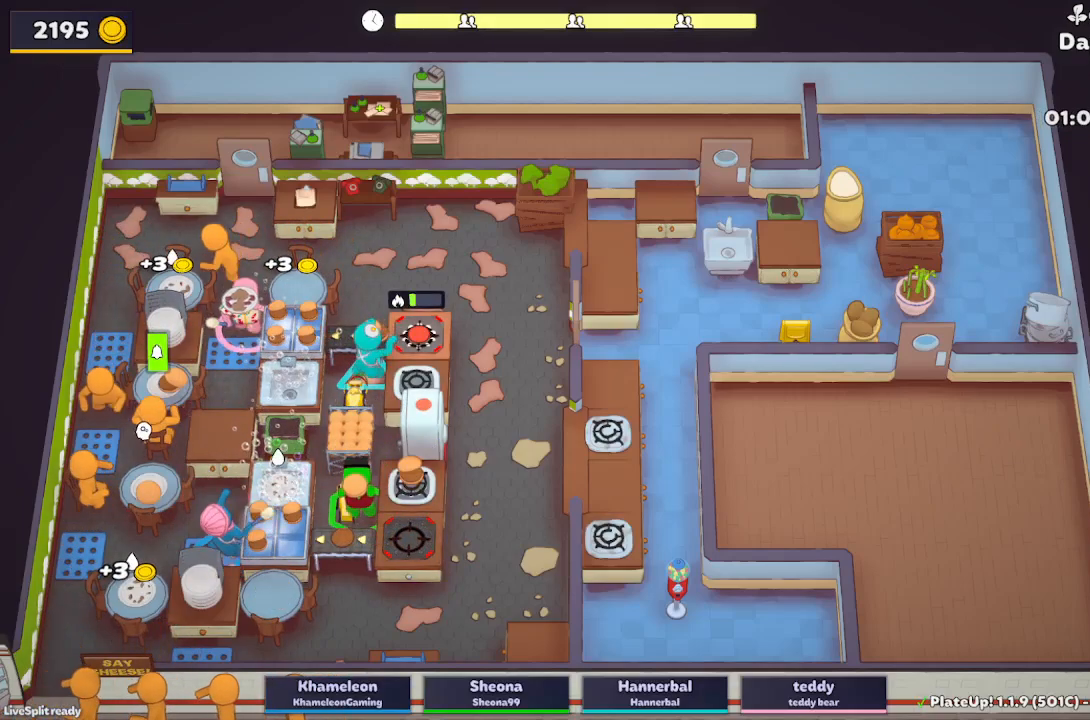
{"buttons": ["L2"], "left_stick": "up-right", "events": [[100, "A", "up"], [400, "A", "down"], [500, "A", "up"], [500, "R1", "up"]]}
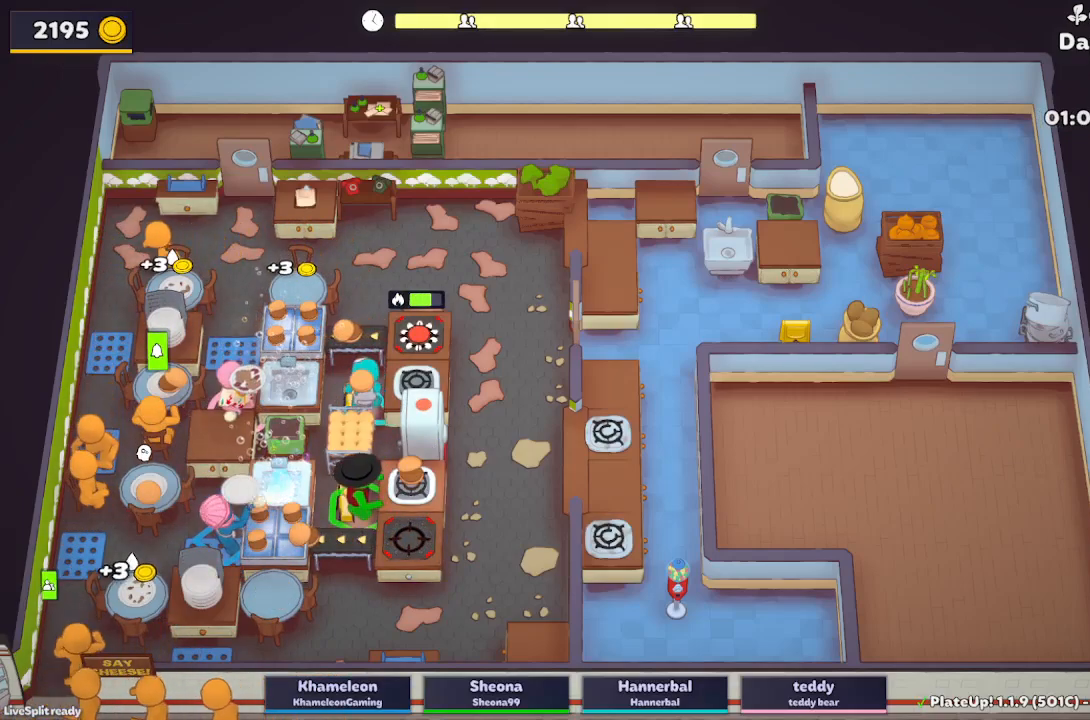
{"buttons": ["A", "L2"], "left_stick": "down-right", "events": [[17, "left_stick", "down-right"], [150, "A", "down"], [250, "A", "up"], [483, "A", "down"]]}
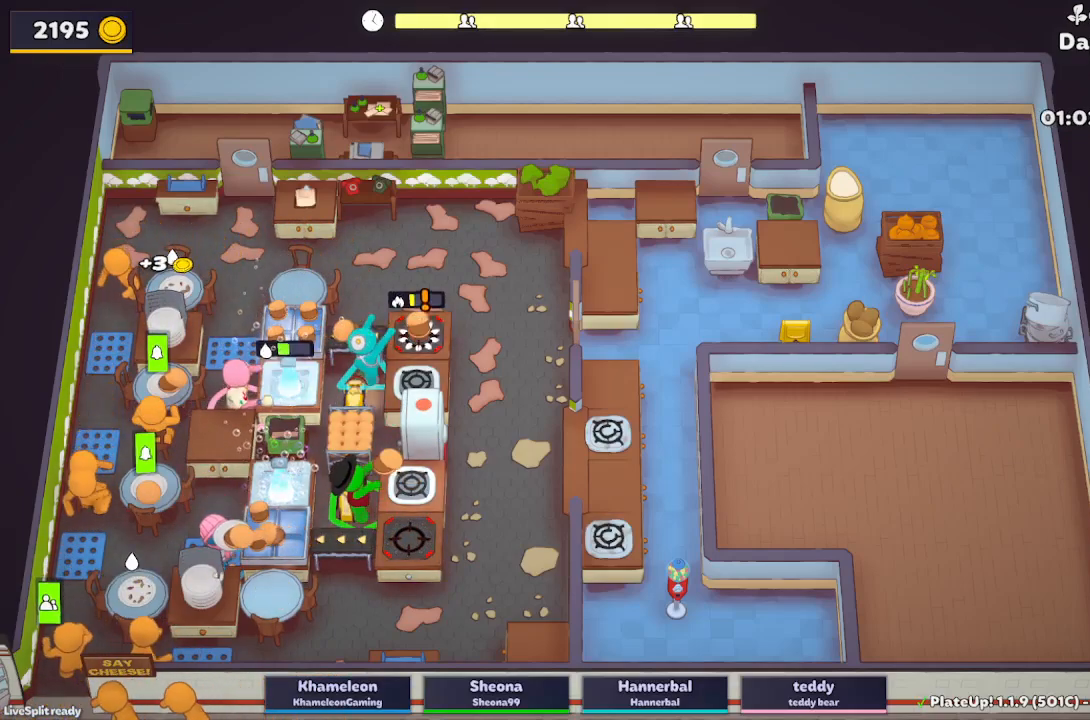
{"buttons": ["L2"], "left_stick": "down-left", "events": [[67, "A", "up"], [150, "left_stick", "left"], [383, "left_stick", "down-left"]]}
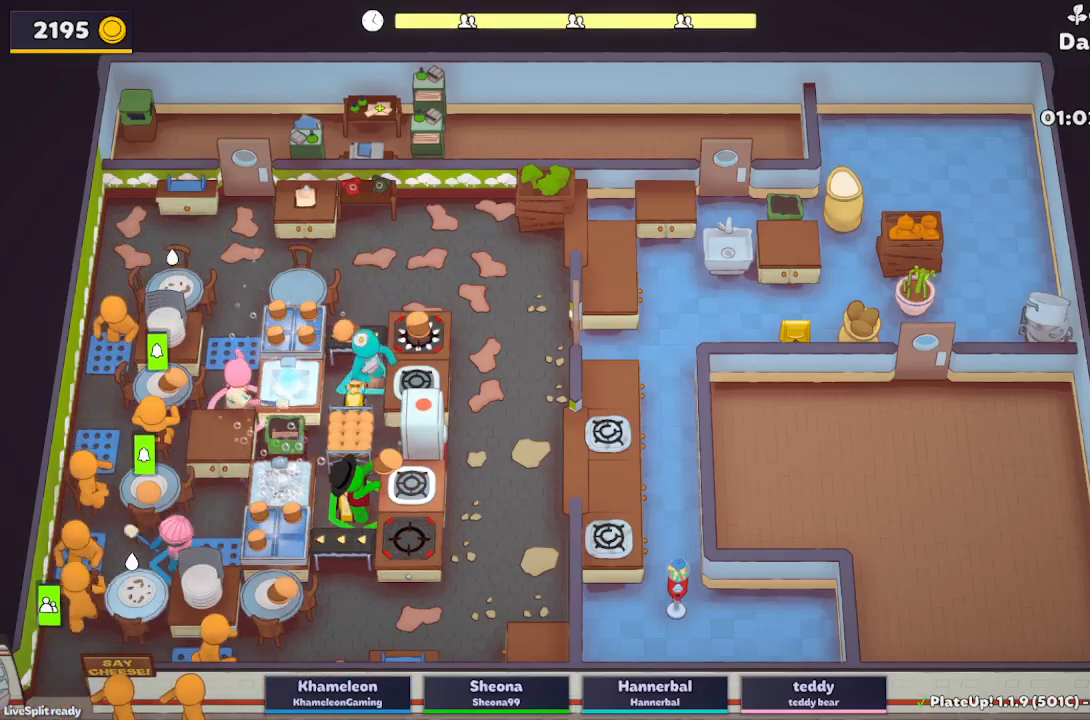
{"buttons": ["L2"], "left_stick": "up-left", "events": [[17, "A", "down"], [117, "left_stick", "down-right"], [150, "A", "up"], [217, "L2", "up"], [250, "left_stick", "up-right"], [350, "left_stick", "up-left"], [433, "L2", "down"]]}